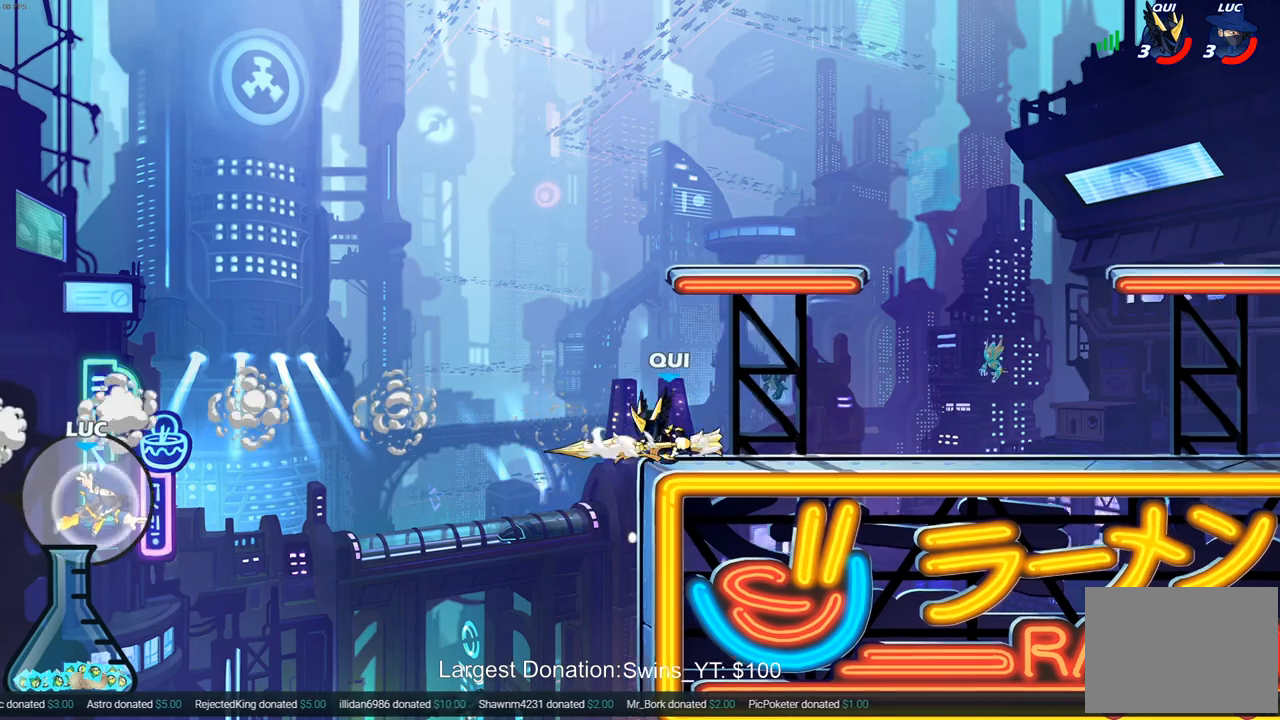
Gameplay with a controller (PlayStation layout); each line is a JSON object with the inputs held at the frame after it (dt_ms = milliseconds from this image to that frame). "events" lists button and stick changes between this image and that frame as [ms after this image, input, new state], when the widget could be followed in between. Not read: L3 R3.
{"dt_ms": 500, "buttons": [], "left_stick": "up-right", "right_stick": "center", "events": [[83, "R2", "up"], [167, "CROSS", "down"], [250, "CIRCLE", "down"], [283, "CROSS", "up"], [367, "CIRCLE", "up"], [483, "left_stick", "up-right"]]}
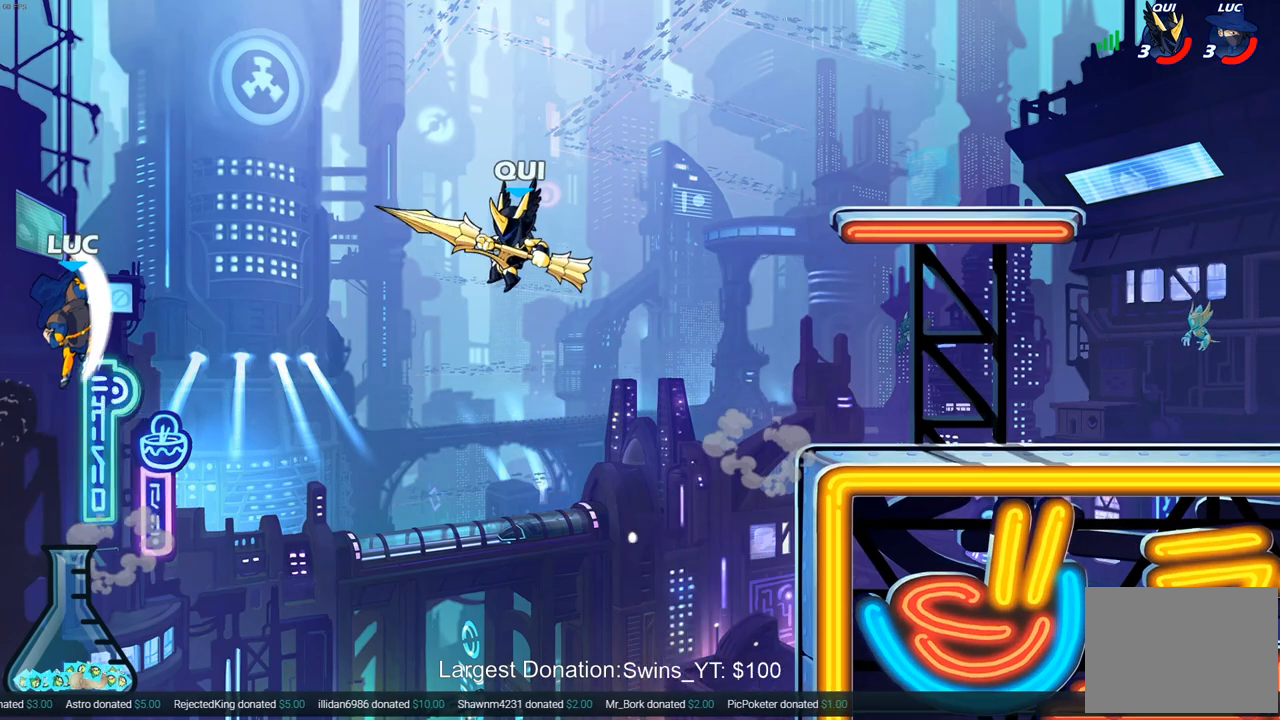
{"dt_ms": 500, "buttons": [], "left_stick": "down-left", "right_stick": "center", "events": [[150, "left_stick", "up-left"], [217, "left_stick", "left"], [367, "left_stick", "down-left"]]}
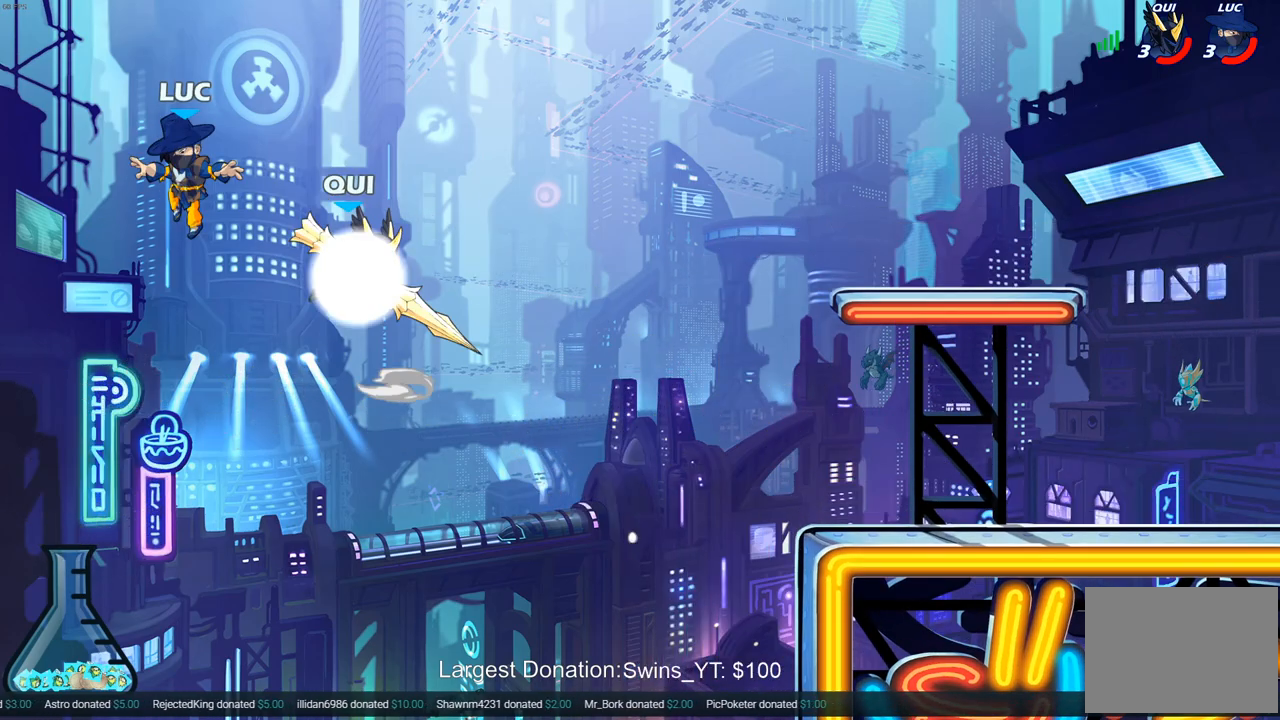
{"dt_ms": 500, "buttons": ["CROSS"], "left_stick": "up-right", "right_stick": "center", "events": [[150, "left_stick", "down-right"], [233, "left_stick", "right"], [467, "CROSS", "down"], [467, "left_stick", "up-right"]]}
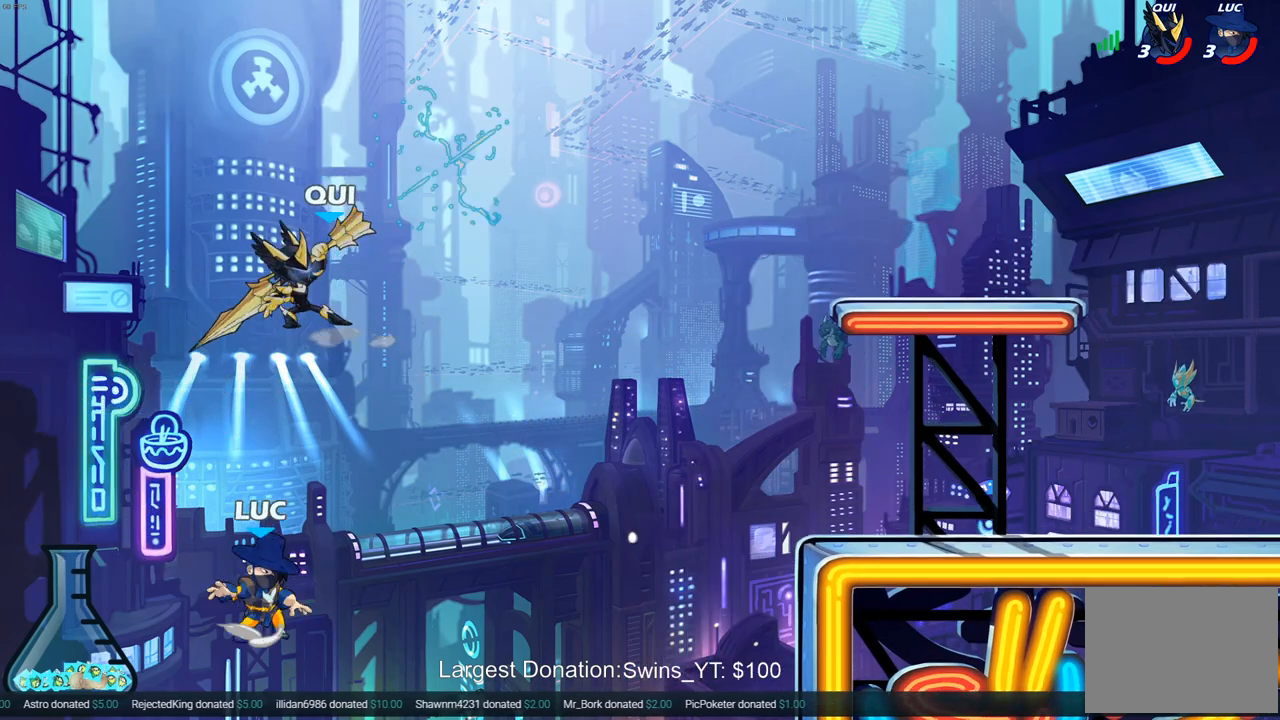
{"dt_ms": 500, "buttons": [], "left_stick": "right", "right_stick": "center", "events": [[117, "left_stick", "center"], [133, "SQUARE", "down"], [150, "CROSS", "up"], [150, "right_stick", "left"], [217, "SQUARE", "up"], [217, "right_stick", "center"], [500, "left_stick", "right"]]}
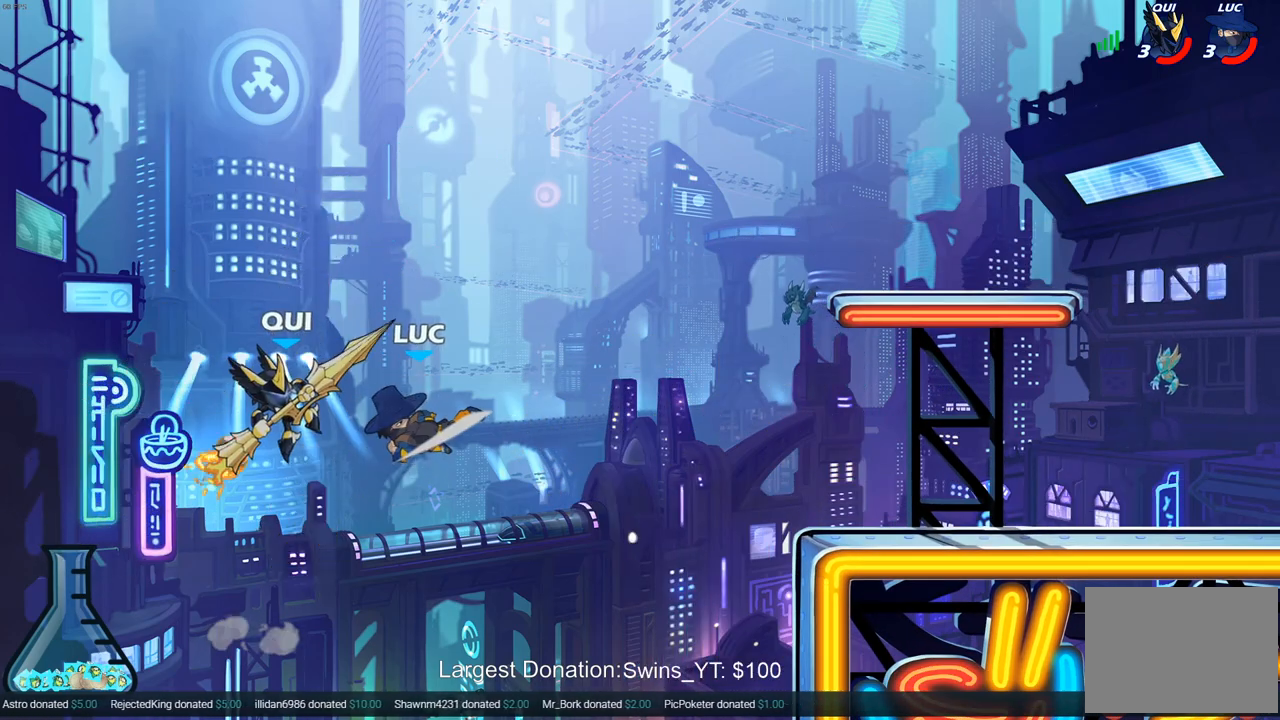
{"dt_ms": 500, "buttons": [], "left_stick": "up-right", "right_stick": "center", "events": [[300, "left_stick", "up-right"]]}
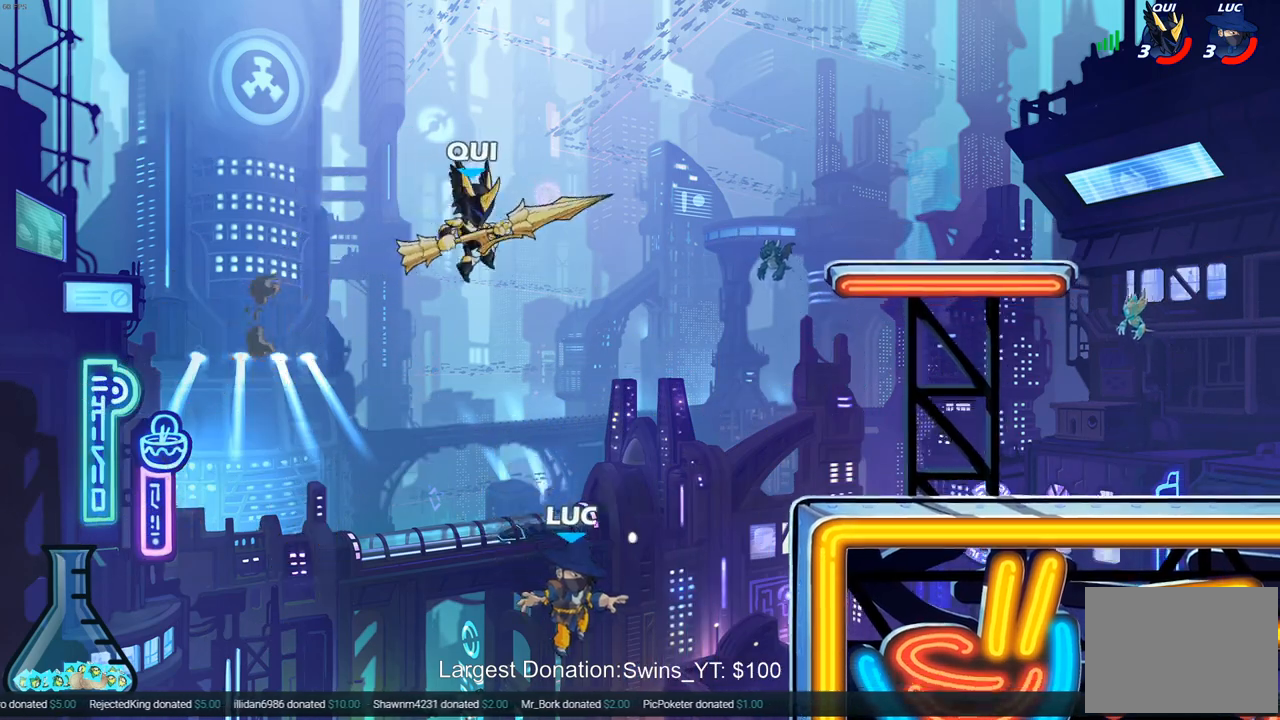
{"dt_ms": 500, "buttons": [], "left_stick": "up-right", "right_stick": "center", "events": [[150, "R2", "down"], [383, "R2", "up"]]}
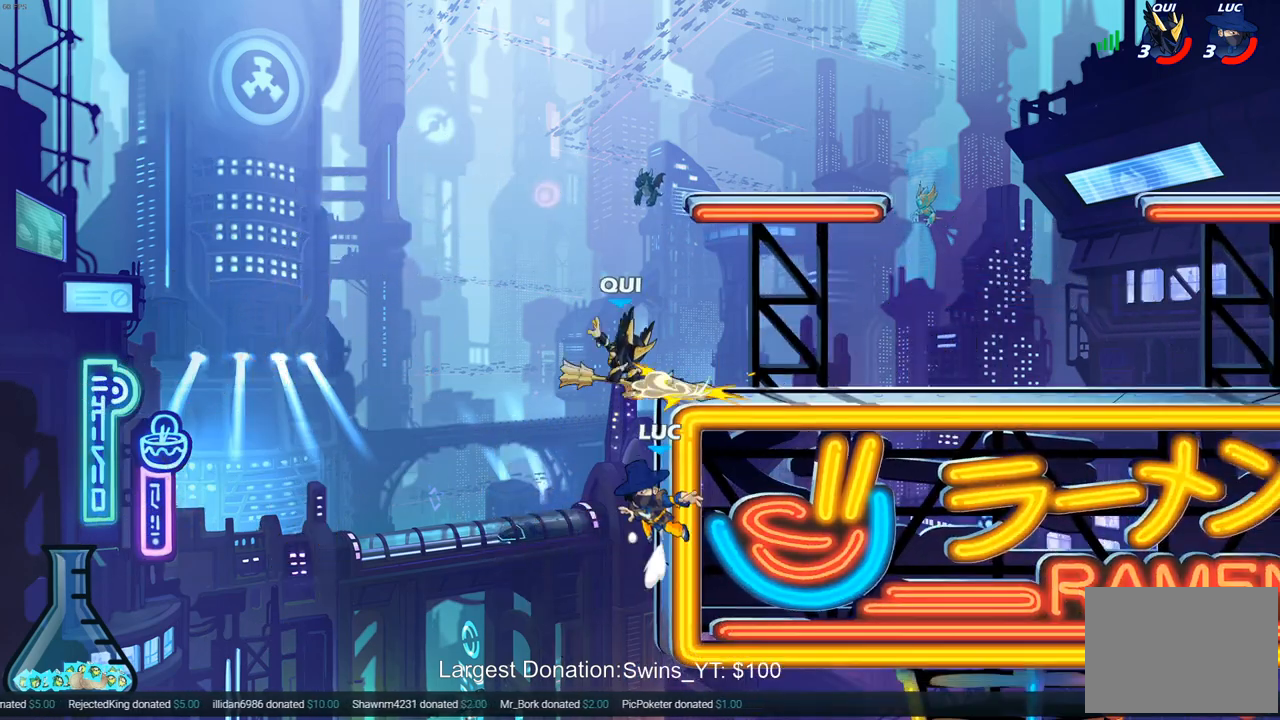
{"dt_ms": 500, "buttons": [], "left_stick": "up-right", "right_stick": "center", "events": [[117, "left_stick", "up-left"], [150, "CROSS", "down"], [183, "CIRCLE", "down"], [217, "CROSS", "up"], [217, "left_stick", "right"], [300, "CIRCLE", "up"], [483, "left_stick", "up-right"]]}
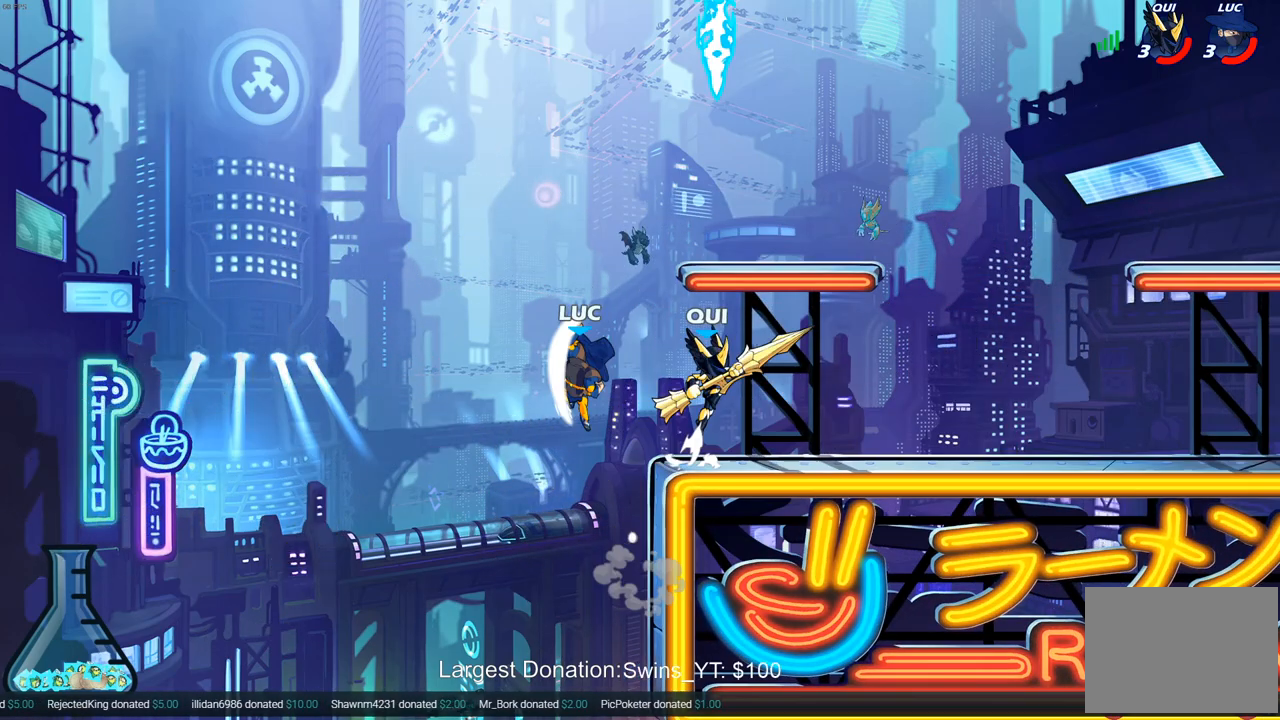
{"dt_ms": 500, "buttons": [], "left_stick": "up-left", "right_stick": "center", "events": [[317, "CROSS", "down"], [350, "R1", "down"], [400, "left_stick", "up"], [433, "CROSS", "up"], [500, "R1", "up"], [500, "left_stick", "up-left"]]}
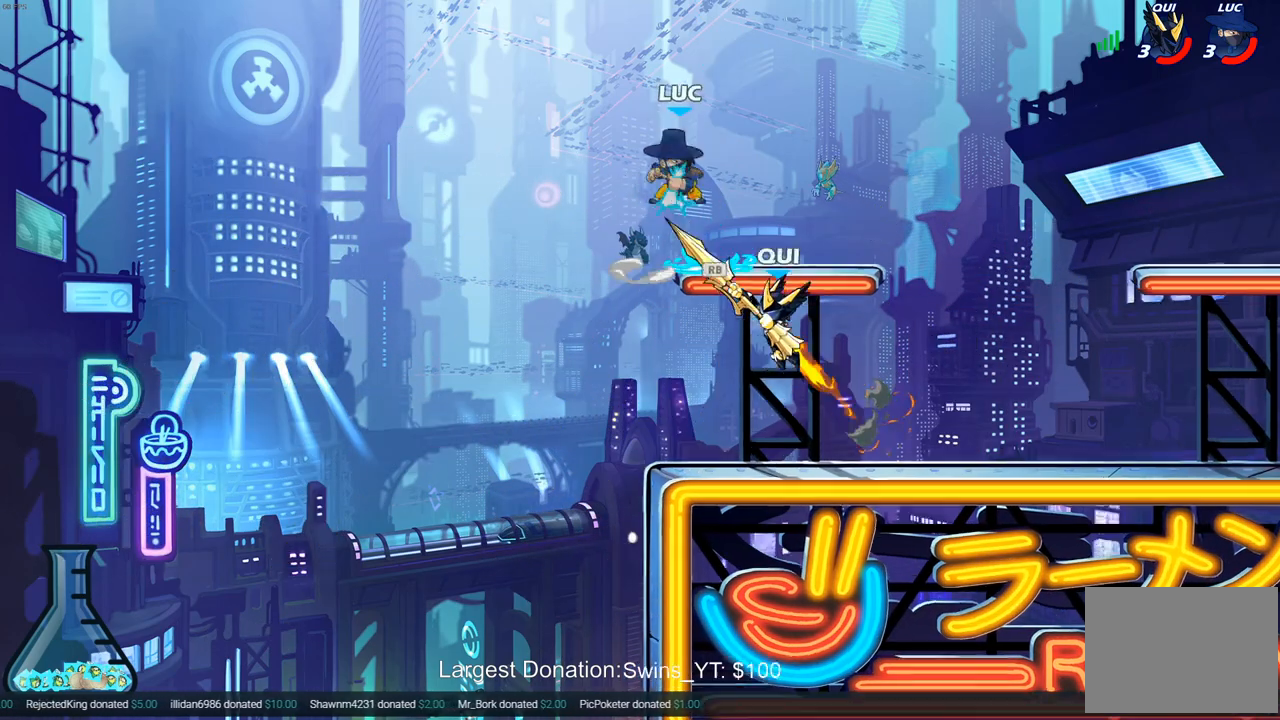
{"dt_ms": 500, "buttons": [], "left_stick": "down-left", "right_stick": "center", "events": [[100, "left_stick", "right"], [150, "left_stick", "down-left"], [250, "SQUARE", "down"], [333, "SQUARE", "up"]]}
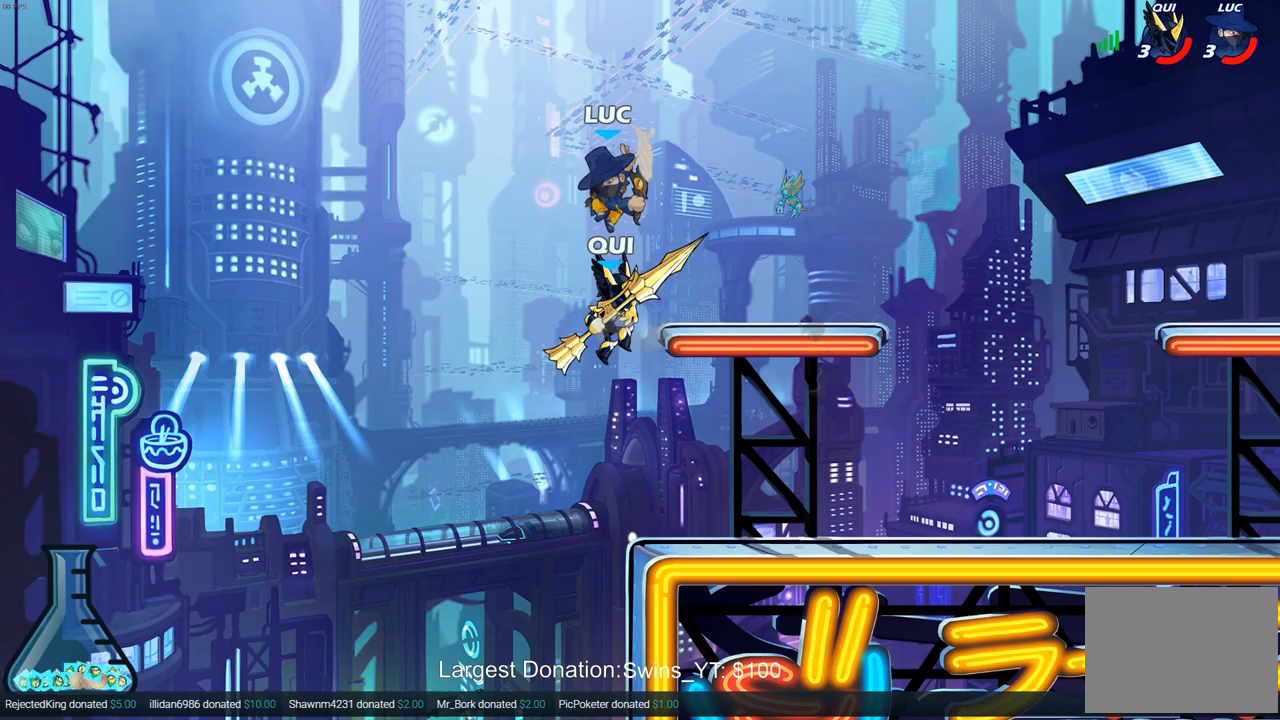
{"dt_ms": 500, "buttons": [], "left_stick": "right", "right_stick": "center", "events": [[33, "left_stick", "down-right"], [83, "left_stick", "right"]]}
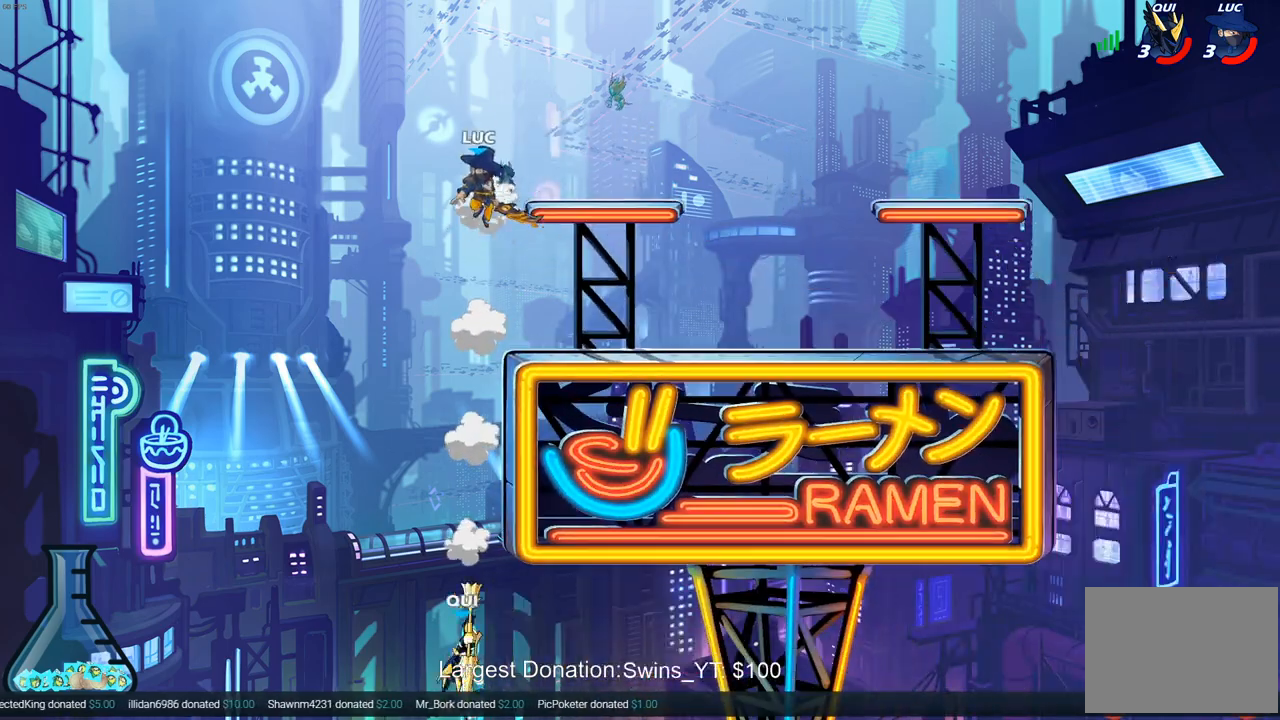
{"dt_ms": 500, "buttons": [], "left_stick": "left", "right_stick": "center", "events": [[167, "left_stick", "up-left"], [333, "left_stick", "left"]]}
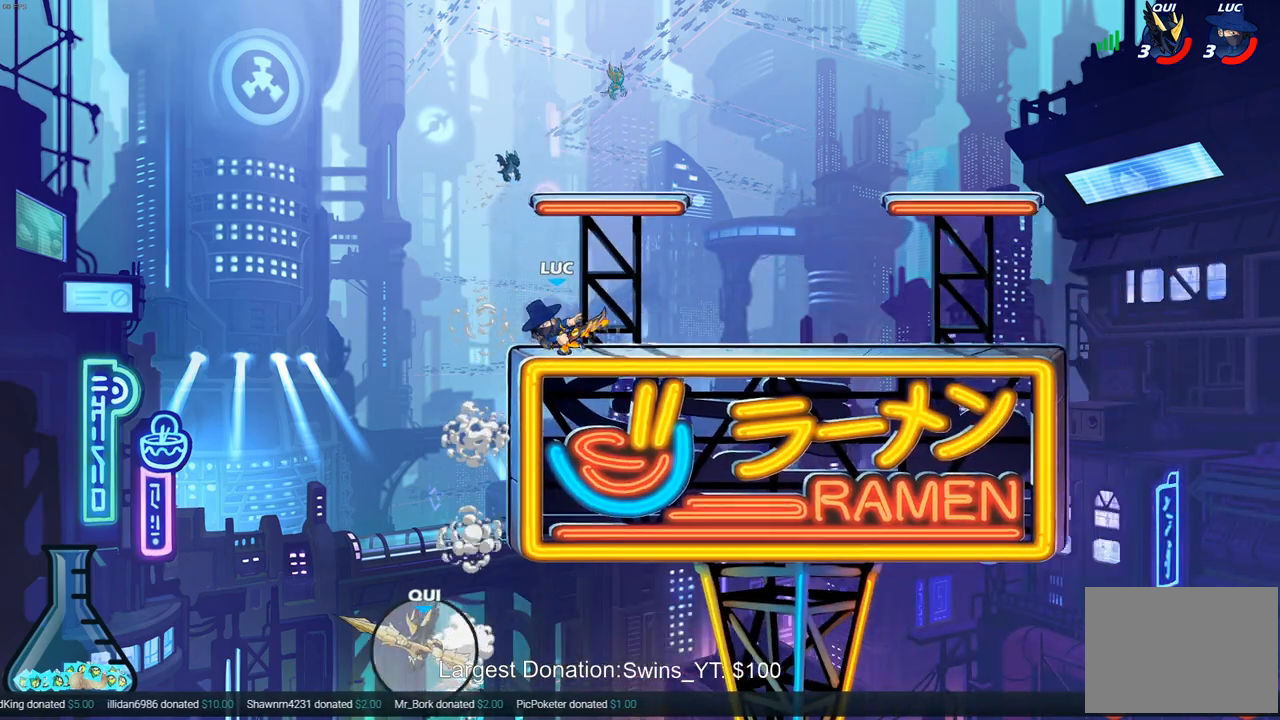
{"dt_ms": 500, "buttons": ["R1"], "left_stick": "down-left", "right_stick": "center", "events": [[100, "left_stick", "down-left"], [183, "R1", "down"]]}
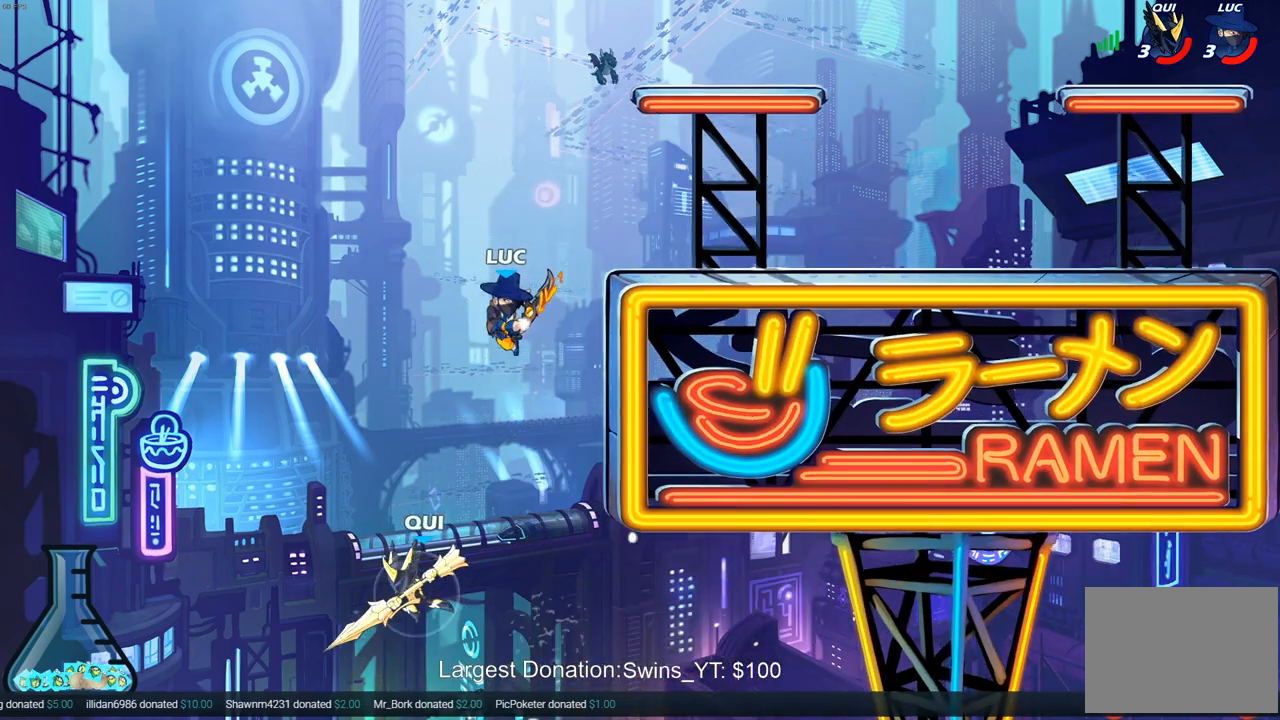
{"dt_ms": 500, "buttons": [], "left_stick": "center", "right_stick": "center", "events": [[117, "R1", "up"], [200, "left_stick", "center"]]}
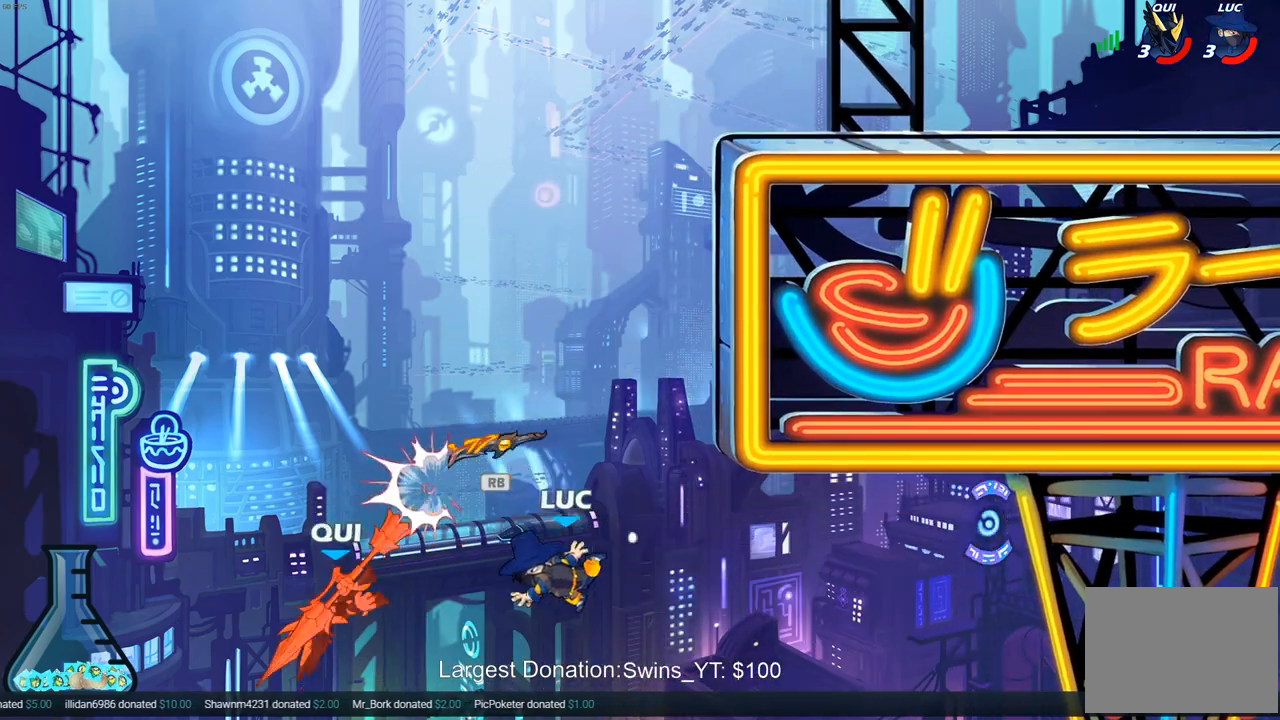
{"dt_ms": 500, "buttons": [], "left_stick": "up-right", "right_stick": "center", "events": [[33, "CROSS", "down"], [50, "left_stick", "left"], [167, "left_stick", "up-left"], [183, "CROSS", "up"], [283, "CROSS", "down"], [350, "left_stick", "up-right"], [367, "R1", "down"], [450, "CROSS", "up"], [500, "R1", "up"]]}
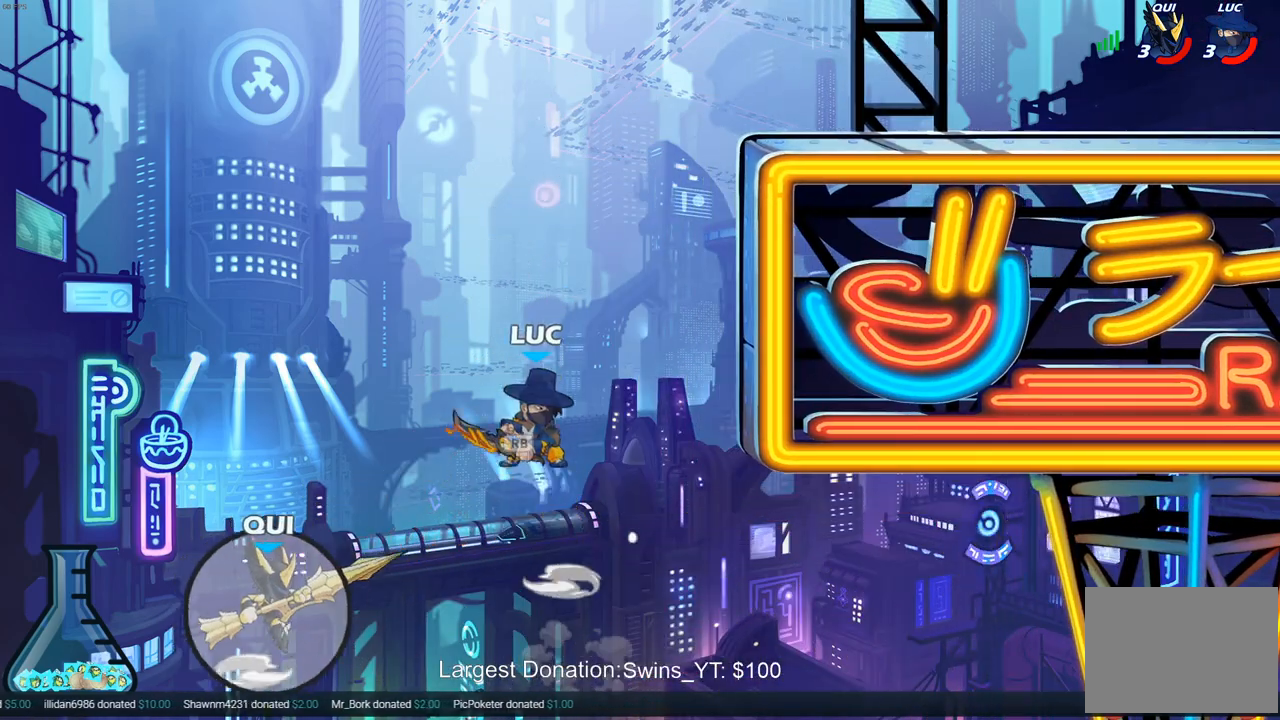
{"dt_ms": 500, "buttons": [], "left_stick": "up-right", "right_stick": "center", "events": [[283, "R2", "down"], [500, "R2", "up"]]}
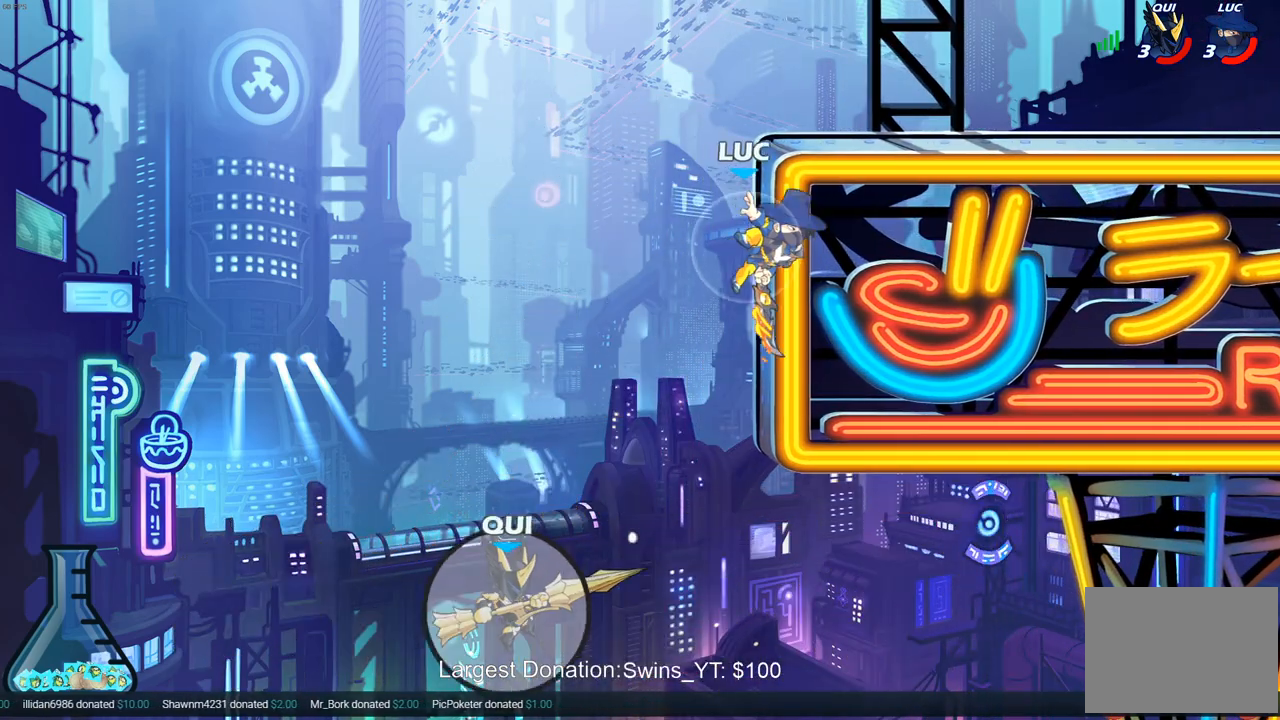
{"dt_ms": 500, "buttons": ["CROSS"], "left_stick": "up-right", "right_stick": "center", "events": [[67, "left_stick", "down-left"], [200, "left_stick", "right"], [317, "left_stick", "up-right"], [383, "CROSS", "down"]]}
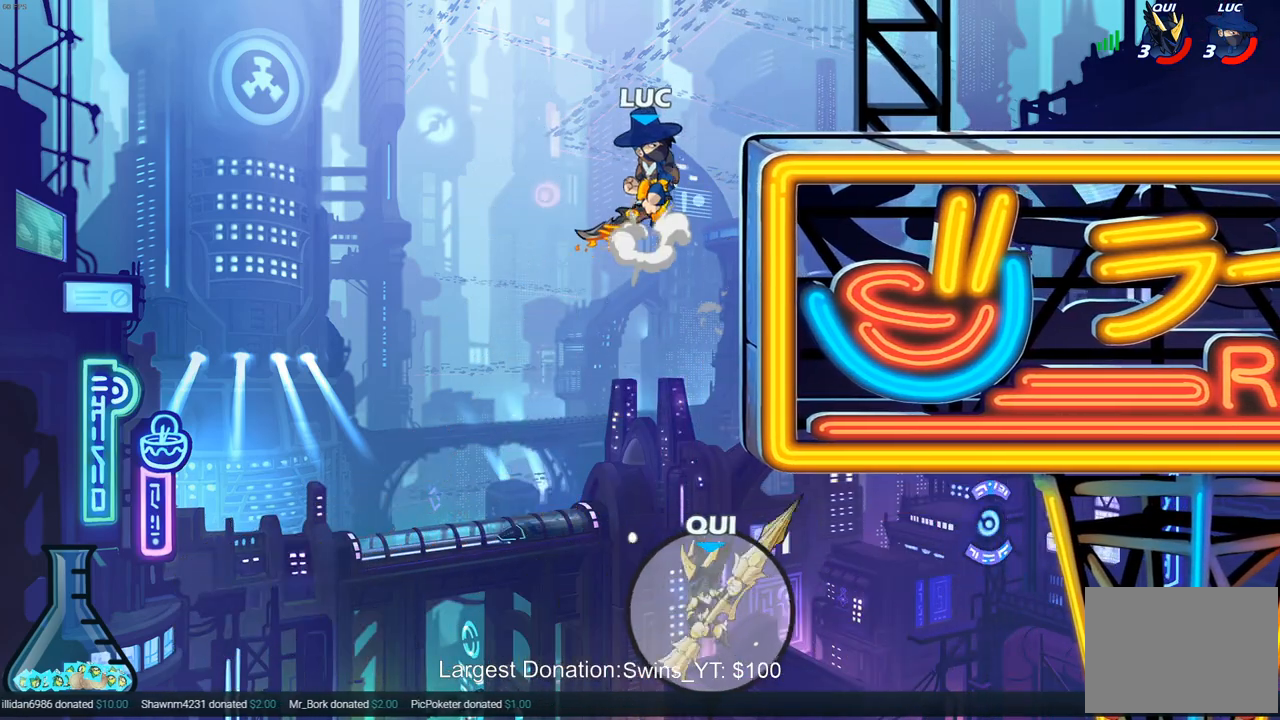
{"dt_ms": 500, "buttons": [], "left_stick": "right", "right_stick": "center", "events": [[50, "CROSS", "up"], [250, "left_stick", "down-right"], [500, "left_stick", "right"]]}
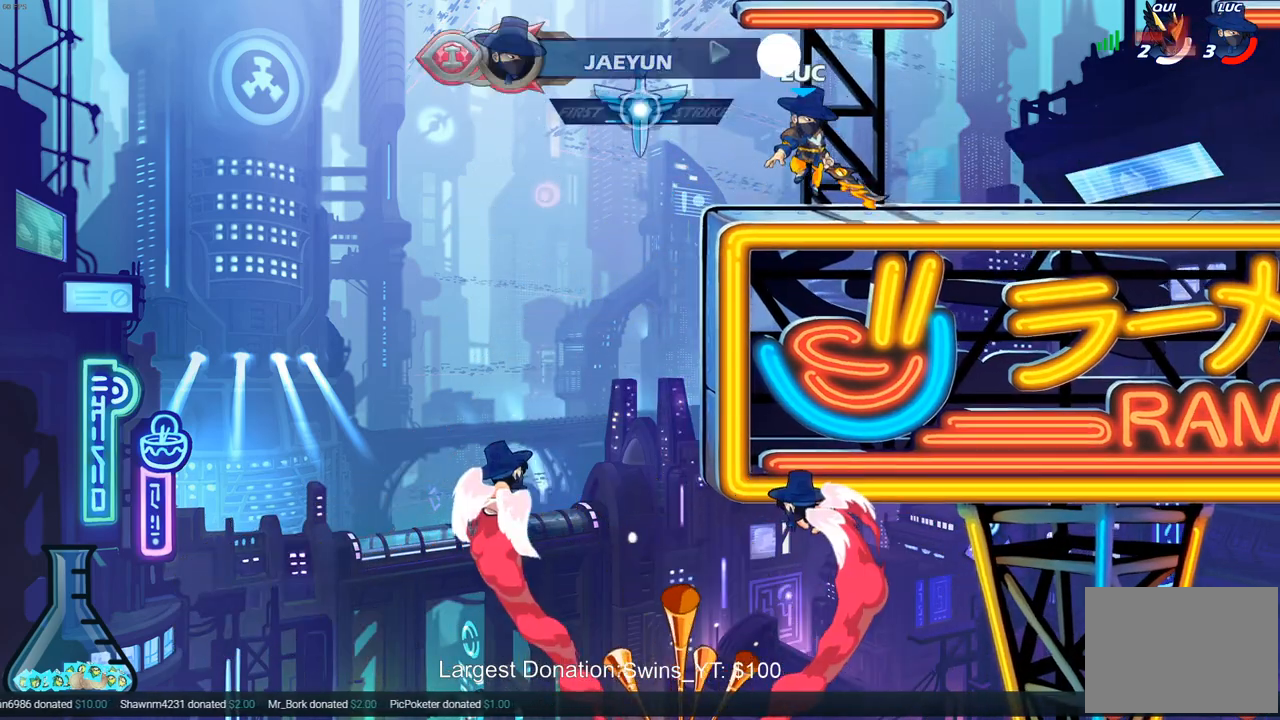
{"dt_ms": 500, "buttons": [], "left_stick": "up-right", "right_stick": "center"}
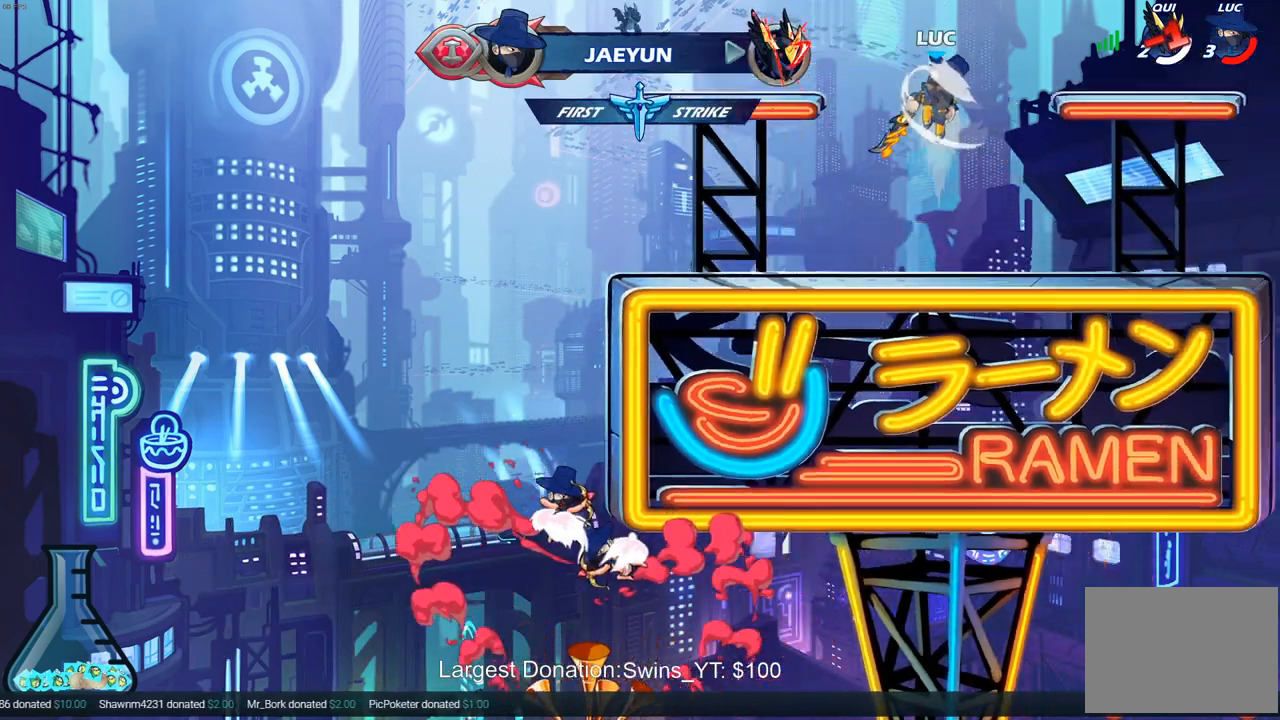
{"dt_ms": 500, "buttons": [], "left_stick": "down-left", "right_stick": "center", "events": [[417, "left_stick", "down-right"], [467, "left_stick", "down-left"]]}
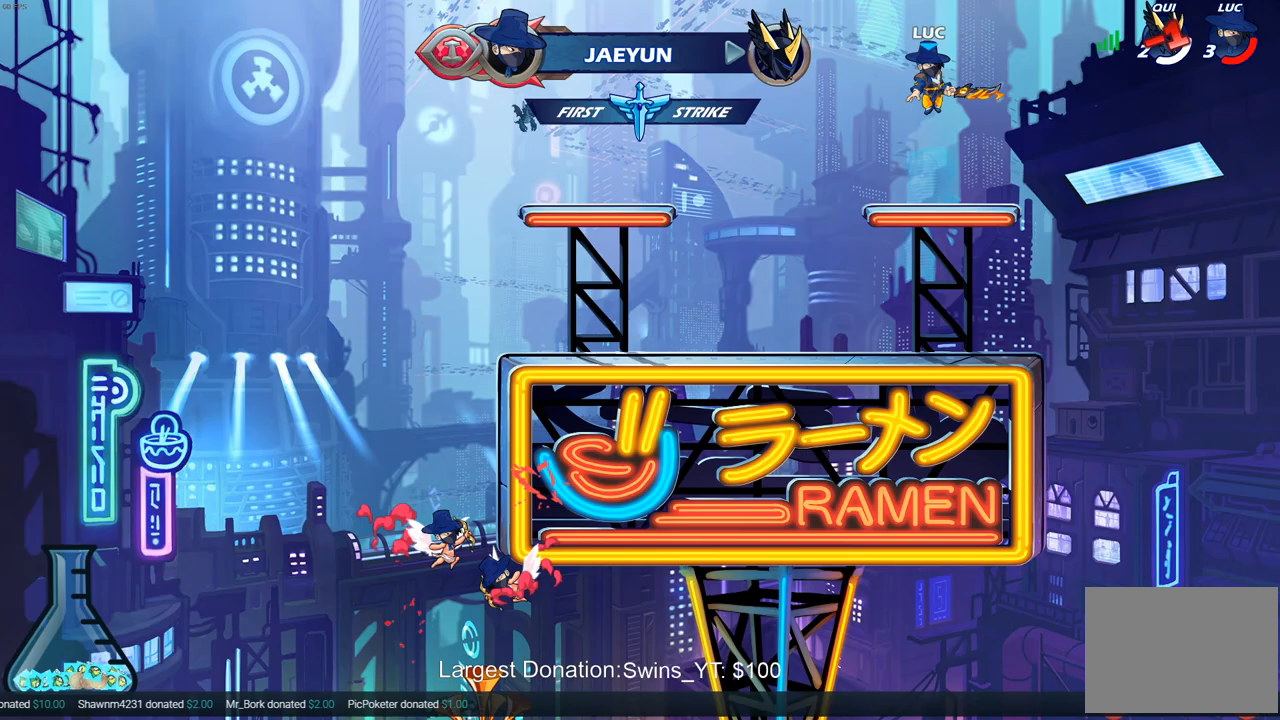
{"dt_ms": 500, "buttons": ["CIRCLE"], "left_stick": "center", "right_stick": "center", "events": [[150, "left_stick", "left"], [283, "left_stick", "up-left"], [300, "R2", "down"], [350, "CIRCLE", "down"], [383, "left_stick", "center"], [450, "R2", "up"]]}
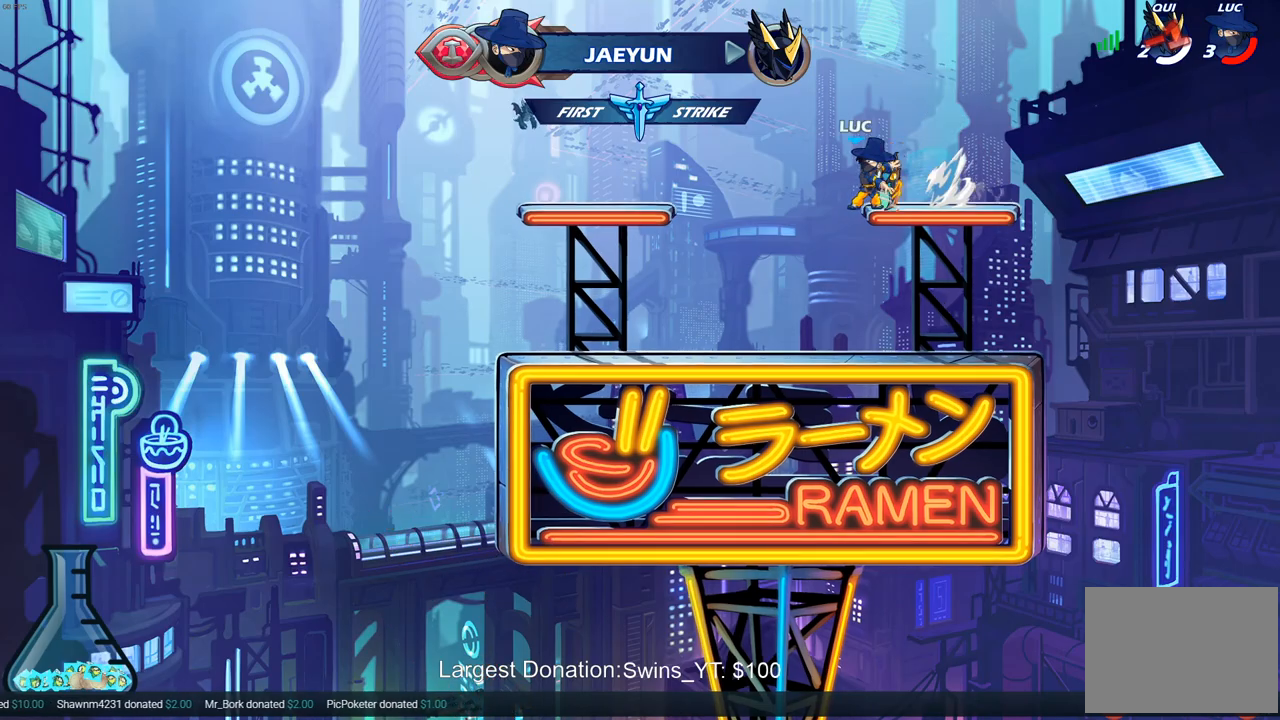
{"dt_ms": 500, "buttons": ["CIRCLE"], "left_stick": "center", "right_stick": "center", "events": []}
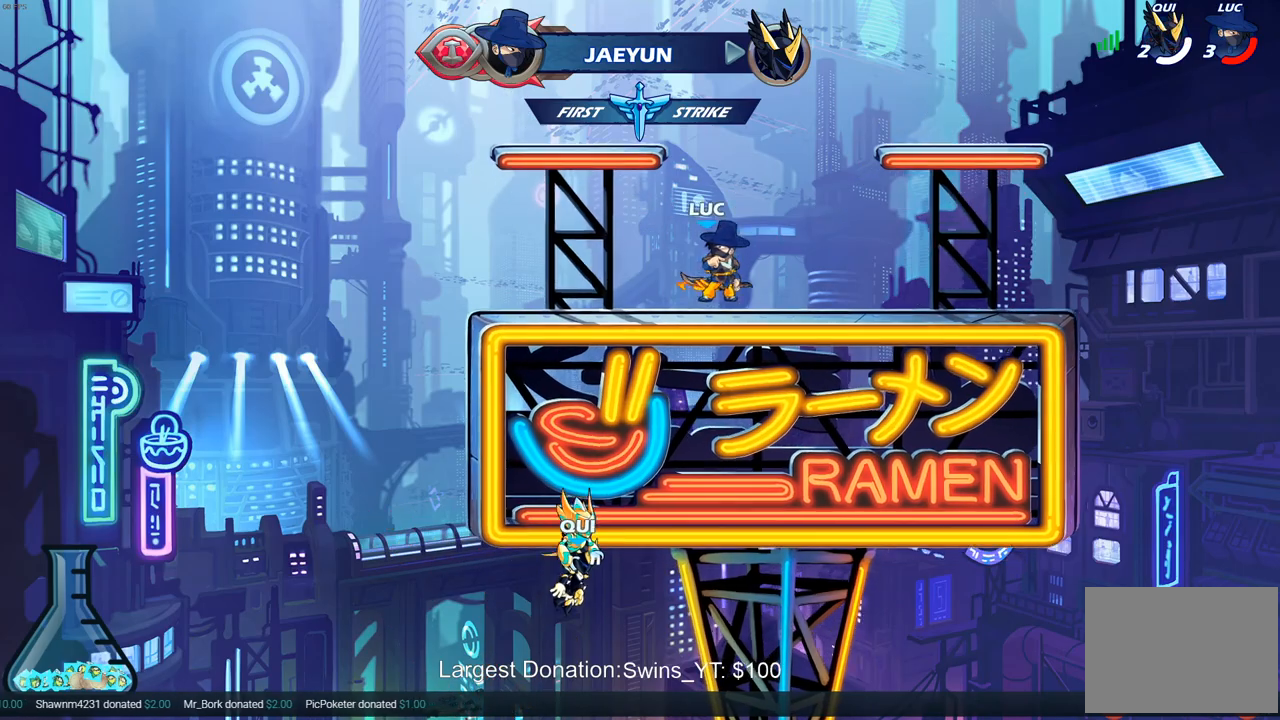
{"dt_ms": 500, "buttons": ["CIRCLE"], "left_stick": "center", "right_stick": "center", "events": []}
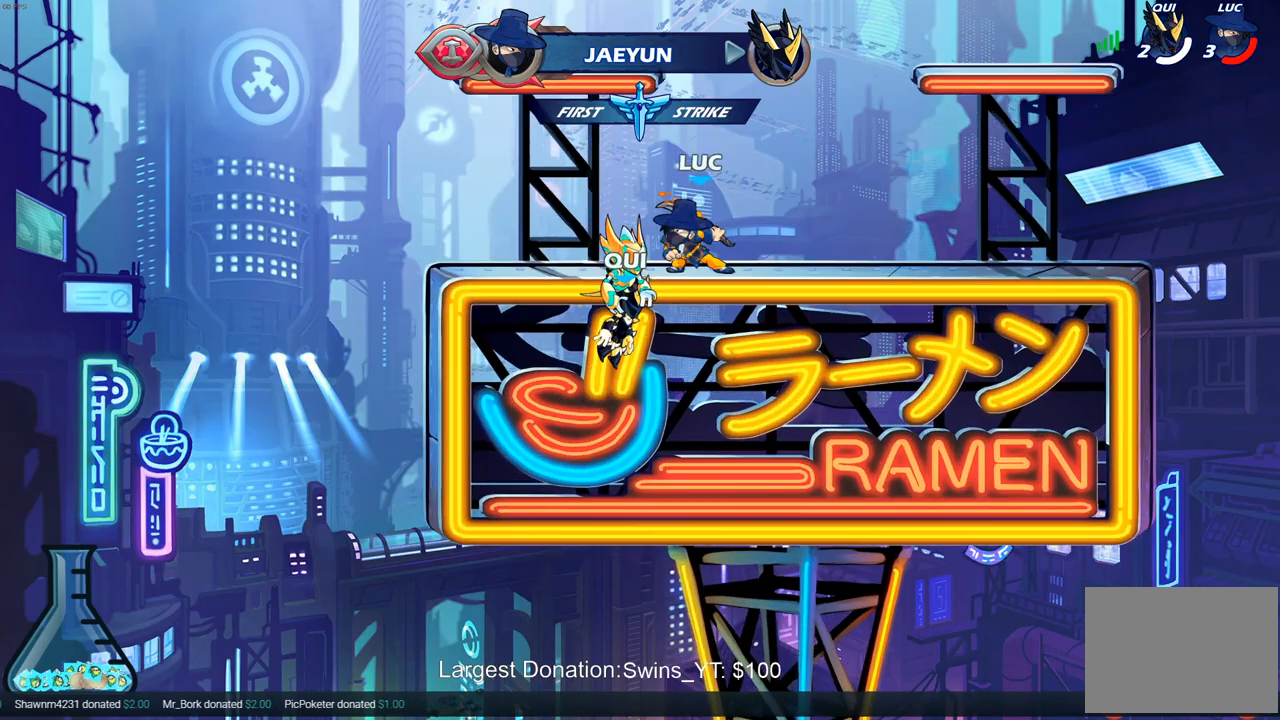
{"dt_ms": 500, "buttons": ["CIRCLE"], "left_stick": "center", "right_stick": "center", "events": []}
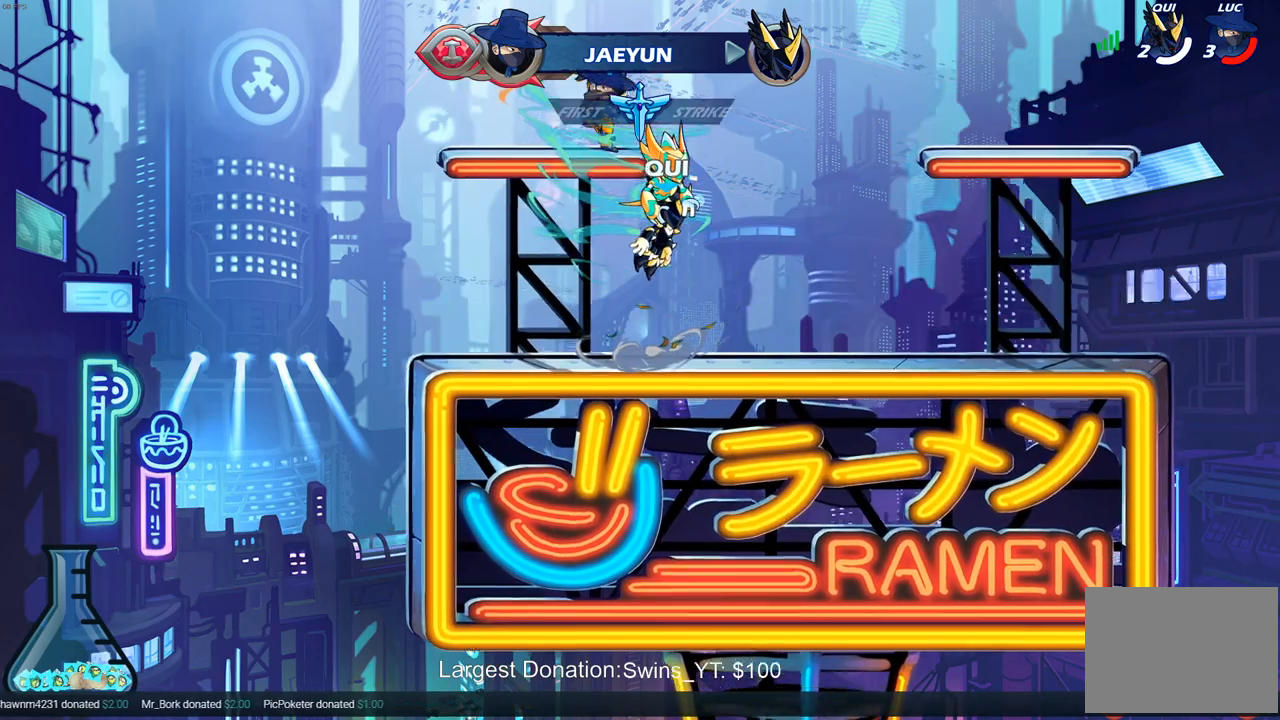
{"dt_ms": 500, "buttons": ["L1"], "left_stick": "center", "right_stick": "center", "events": [[83, "CIRCLE", "up"], [183, "L1", "down"]]}
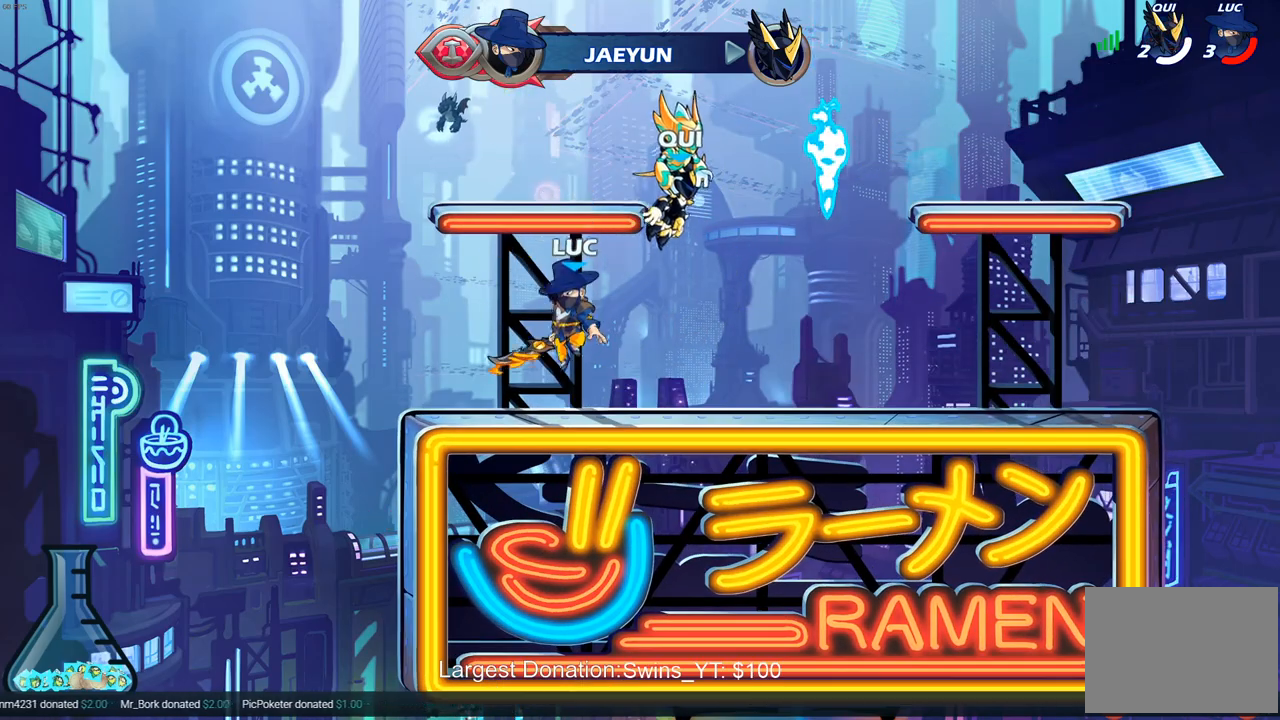
{"dt_ms": 500, "buttons": [], "left_stick": "right", "right_stick": "center", "events": [[233, "L1", "up"], [283, "left_stick", "right"]]}
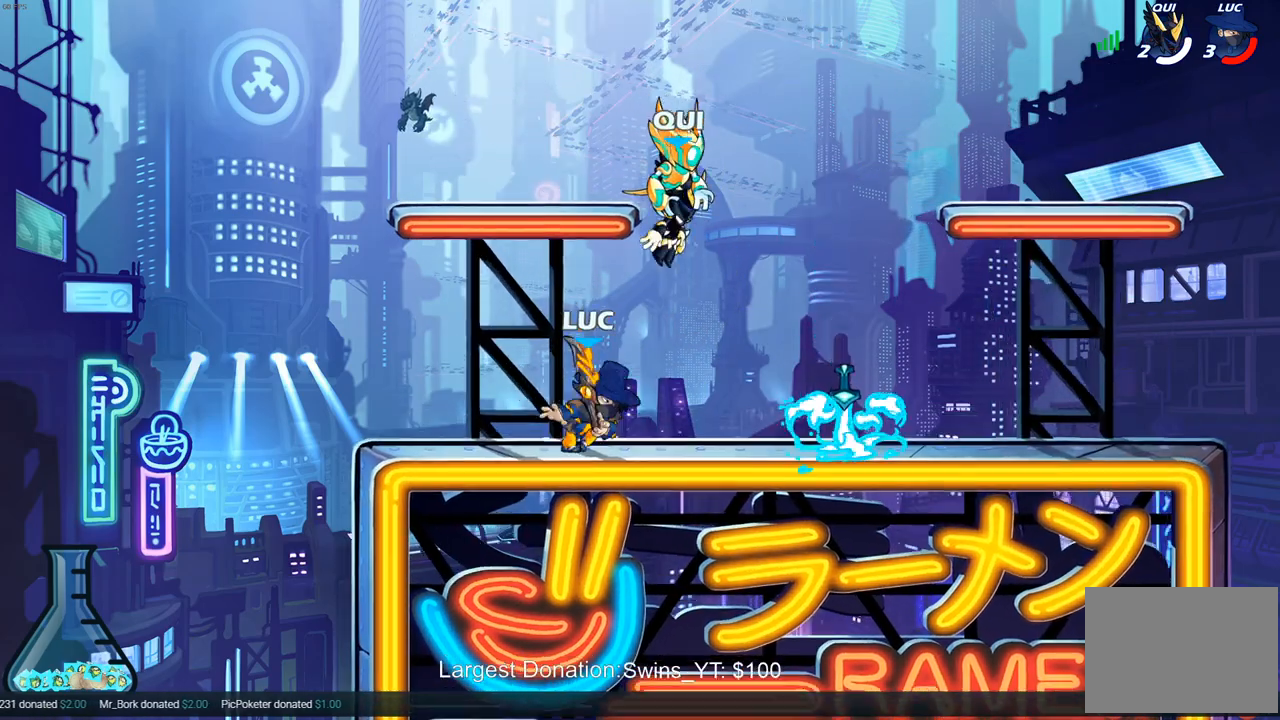
{"dt_ms": 500, "buttons": [], "left_stick": "up", "right_stick": "center", "events": [[283, "left_stick", "up"], [333, "R1", "down"], [500, "R1", "up"]]}
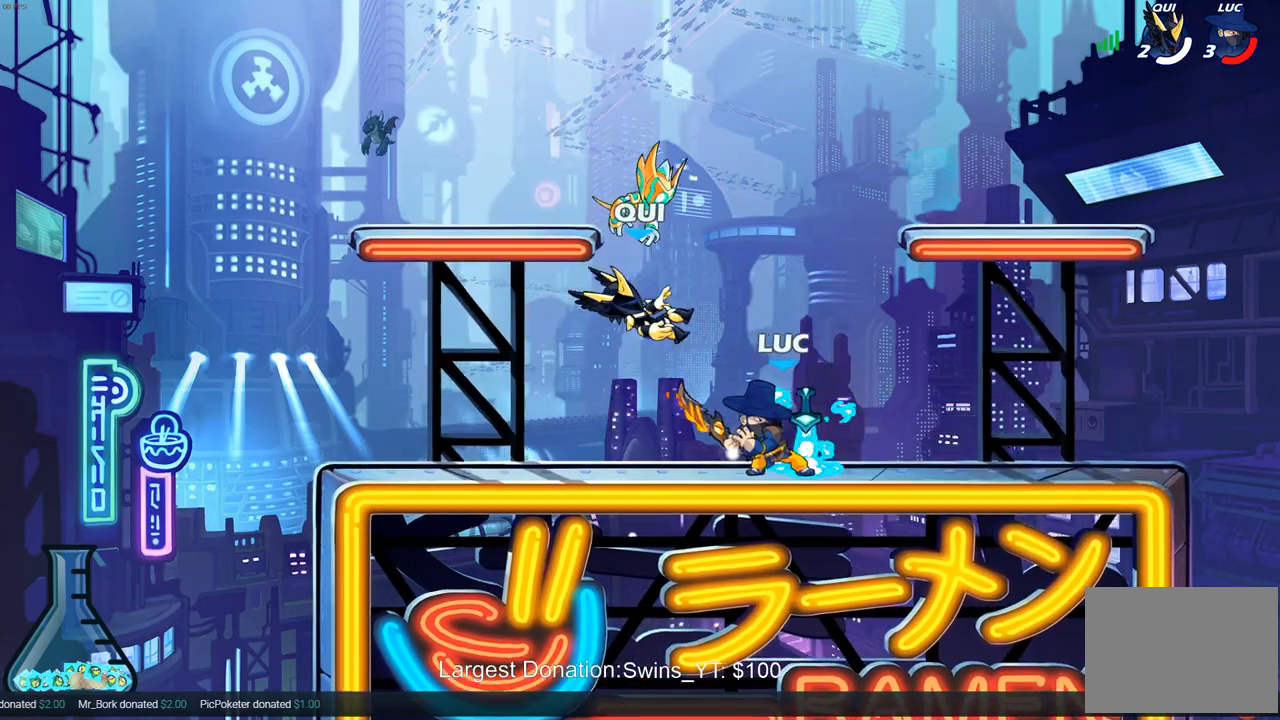
{"dt_ms": 500, "buttons": ["CROSS", "R1"], "left_stick": "up-right", "right_stick": "center", "events": [[67, "left_stick", "center"], [217, "L1", "down"], [300, "L1", "up"], [350, "L1", "down"], [383, "R1", "down"], [383, "left_stick", "up-right"], [417, "CROSS", "down"], [417, "L1", "up"]]}
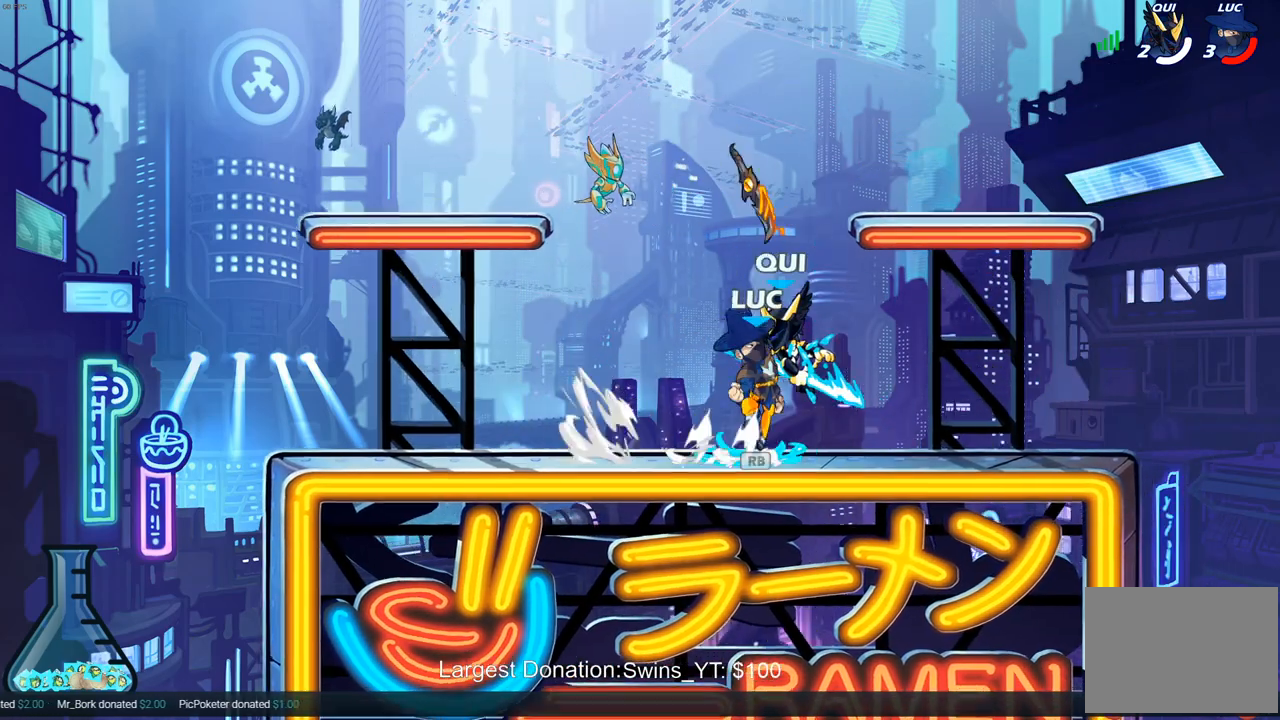
{"dt_ms": 1000, "buttons": [], "left_stick": "down-left", "right_stick": "center"}
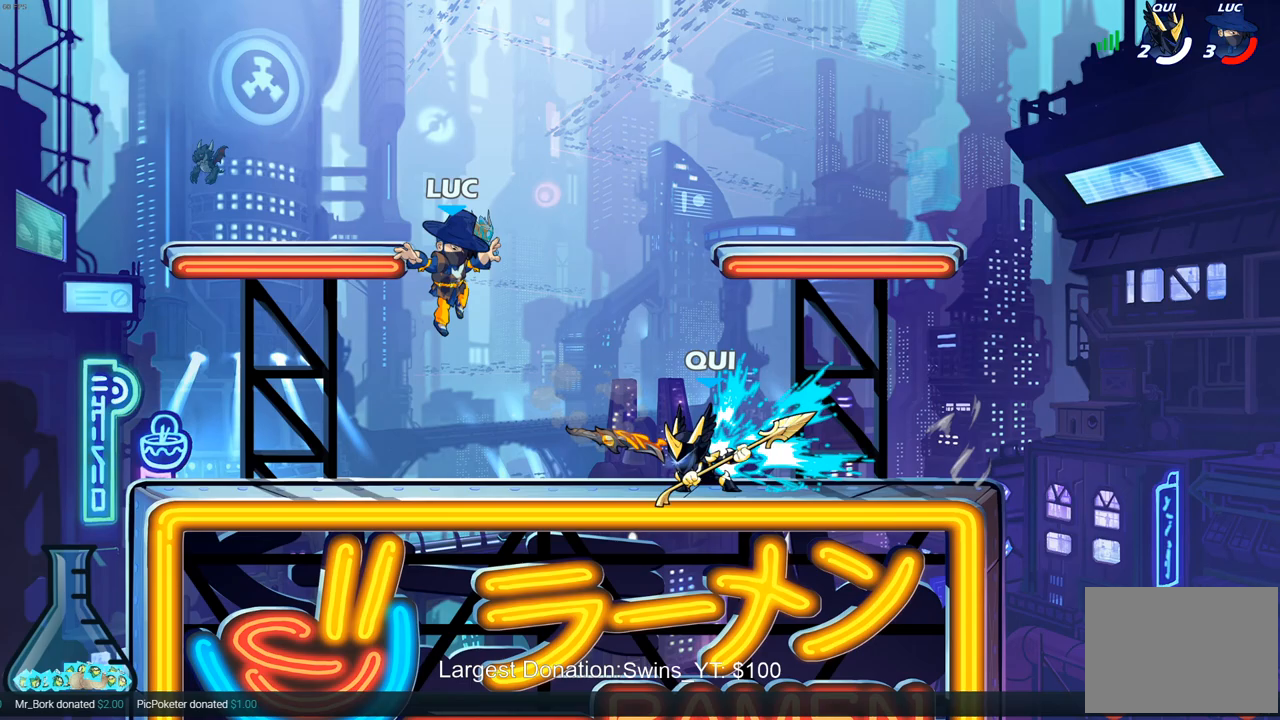
{"dt_ms": 500, "buttons": [], "left_stick": "center", "right_stick": "center", "events": [[200, "left_stick", "left"], [300, "left_stick", "up"], [350, "left_stick", "center"]]}
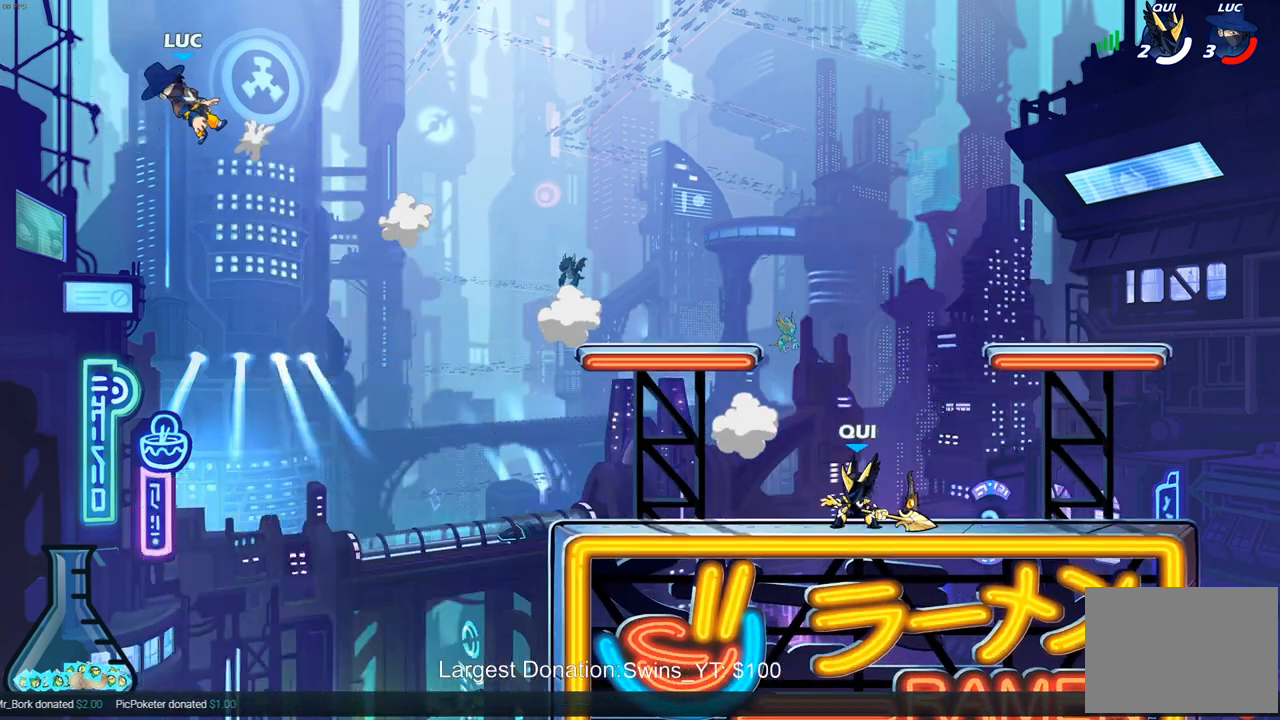
{"dt_ms": 500, "buttons": ["L1", "R2"], "left_stick": "right", "right_stick": "center", "events": [[17, "left_stick", "right"], [67, "R2", "down"], [100, "L1", "down"], [100, "R1", "down"], [167, "R1", "up"], [183, "R2", "up"], [267, "R2", "down"], [367, "R2", "up"], [450, "R2", "down"]]}
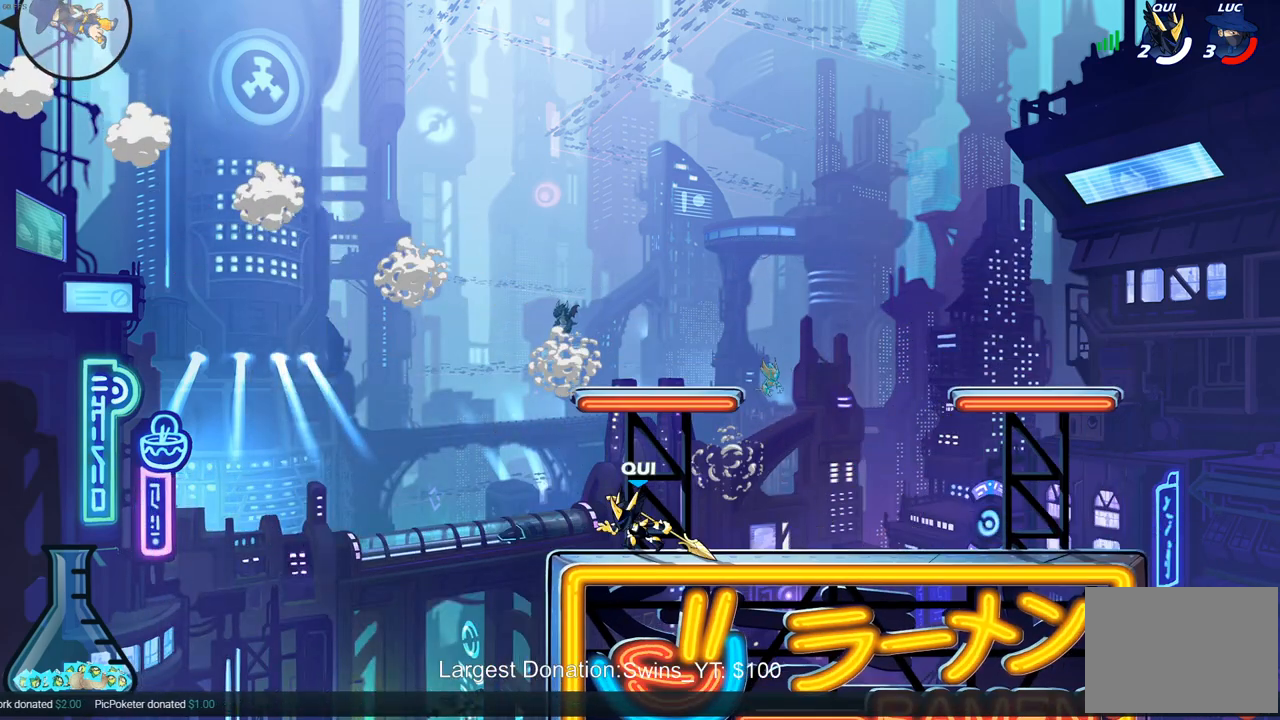
{"dt_ms": 500, "buttons": [], "left_stick": "right", "right_stick": "center", "events": [[33, "R2", "up"], [100, "R2", "down"], [183, "L1", "up"], [333, "R2", "up"]]}